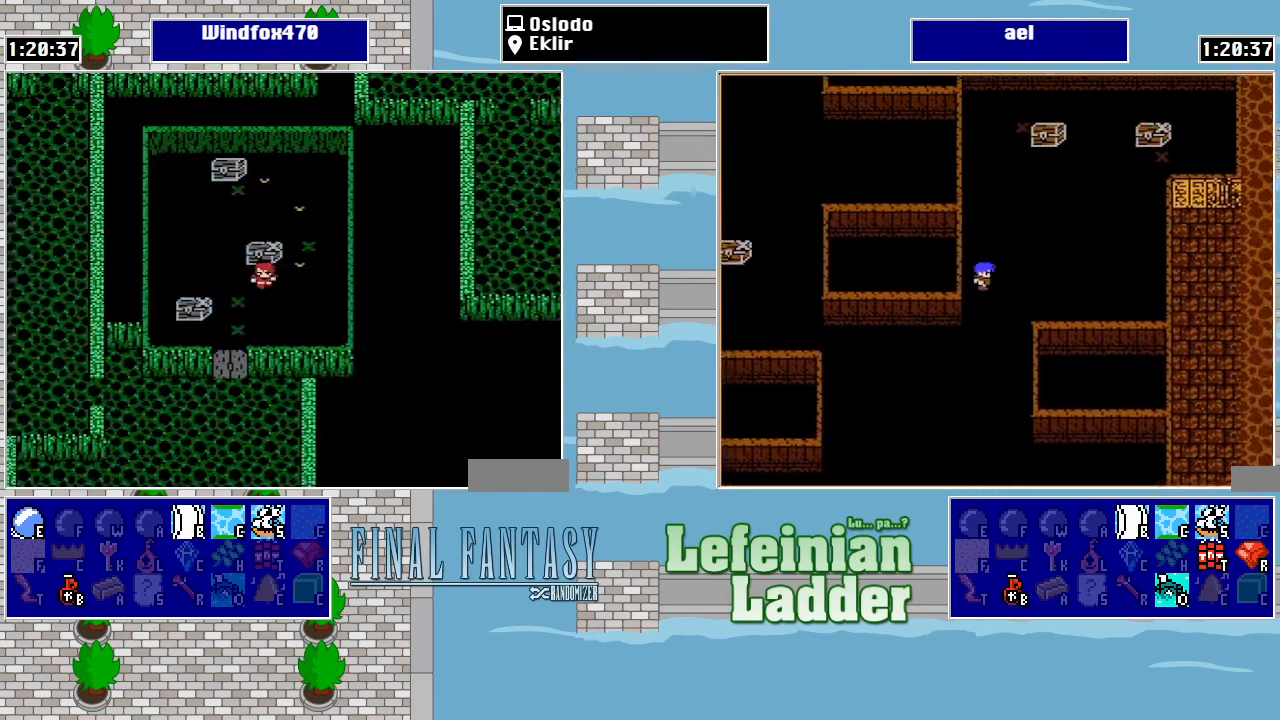
Gameplay with a controller (Nintendo layout); each line is a JSON object with the inputs held at the frame after it. "events" lists button and stick changes between this image and that frame as [ms after this image, input, new state], when the widget could be followed in between. Not read: L3 R3.
{"buttons": [], "events": [[134, "DPAD_LEFT", "up"], [200, "DPAD_UP", "down"], [467, "DPAD_UP", "up"]]}
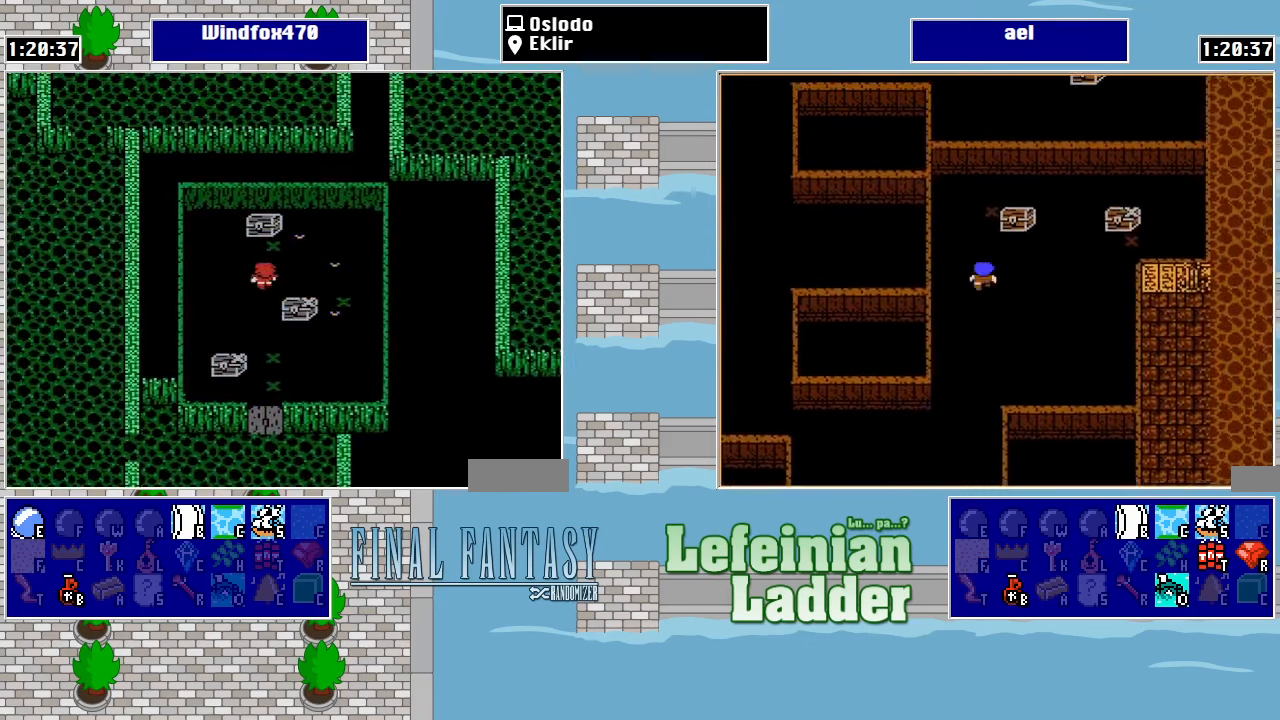
{"buttons": [], "events": [[434, "DPAD_LEFT", "down"], [500, "DPAD_LEFT", "up"]]}
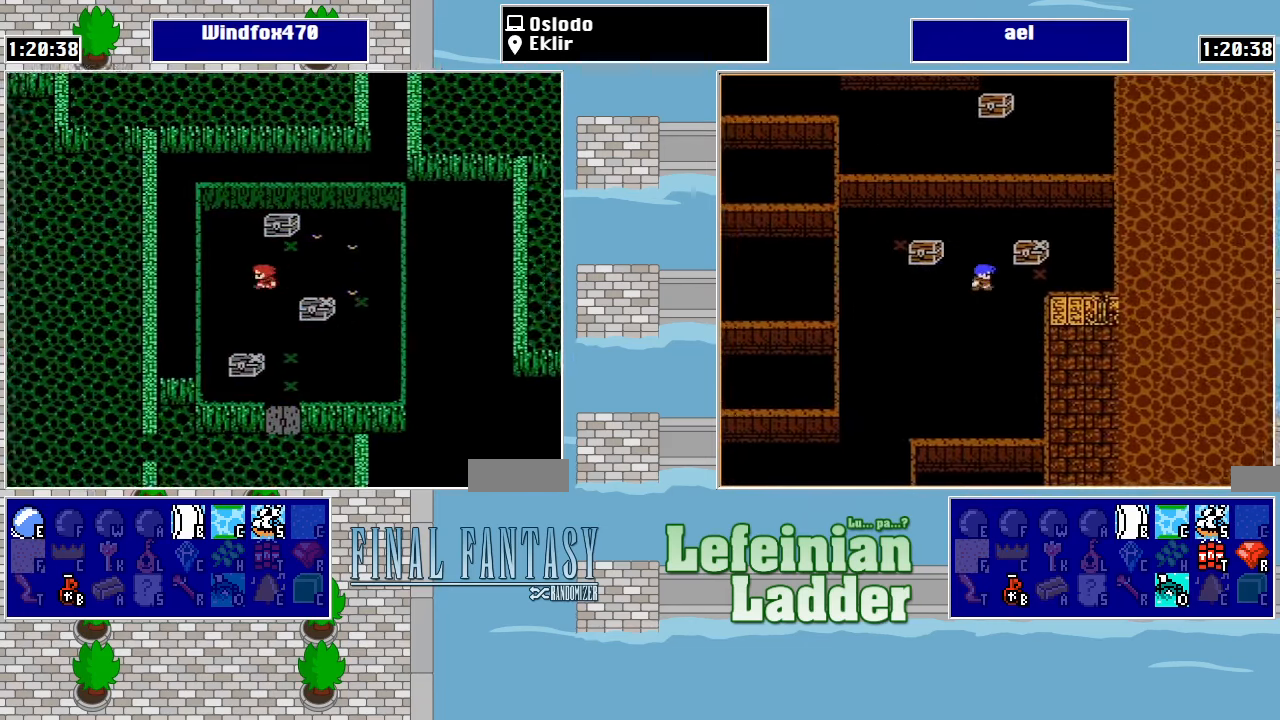
{"buttons": ["A"], "events": [[100, "DPAD_UP", "down"], [300, "DPAD_UP", "up"], [367, "DPAD_RIGHT", "down"], [500, "A", "down"], [500, "DPAD_RIGHT", "up"]]}
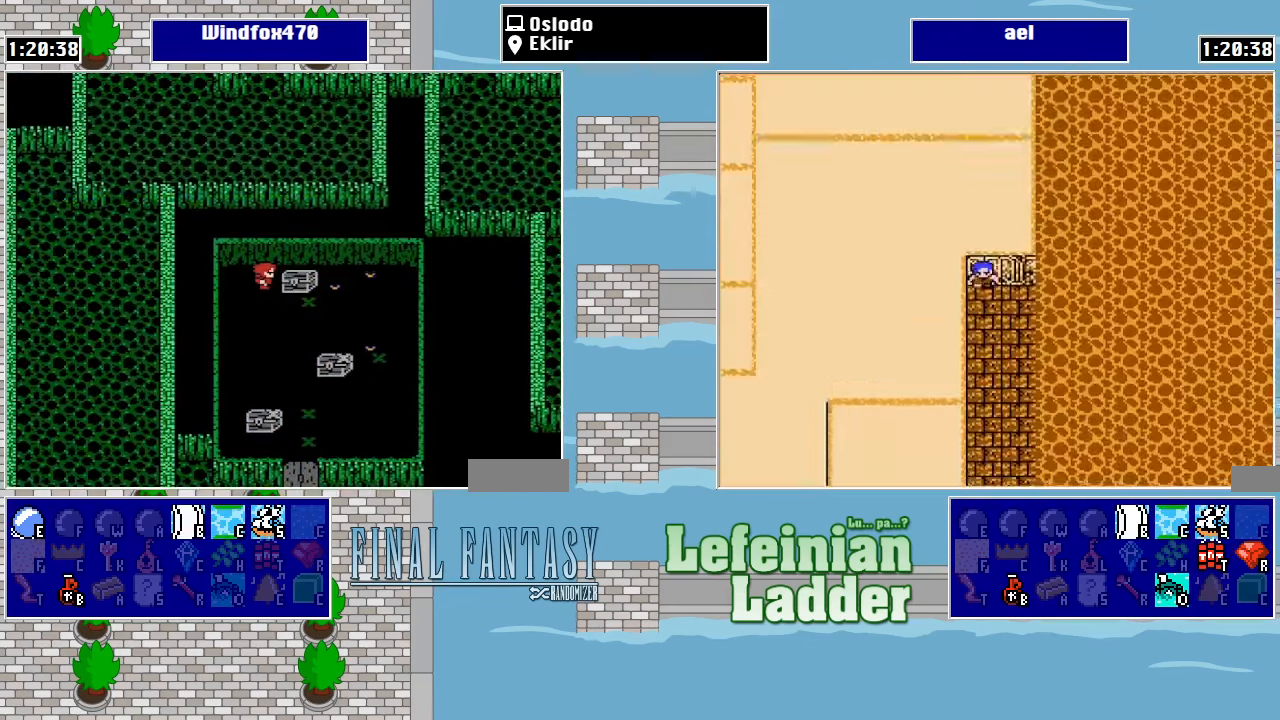
{"buttons": [], "events": [[134, "A", "up"]]}
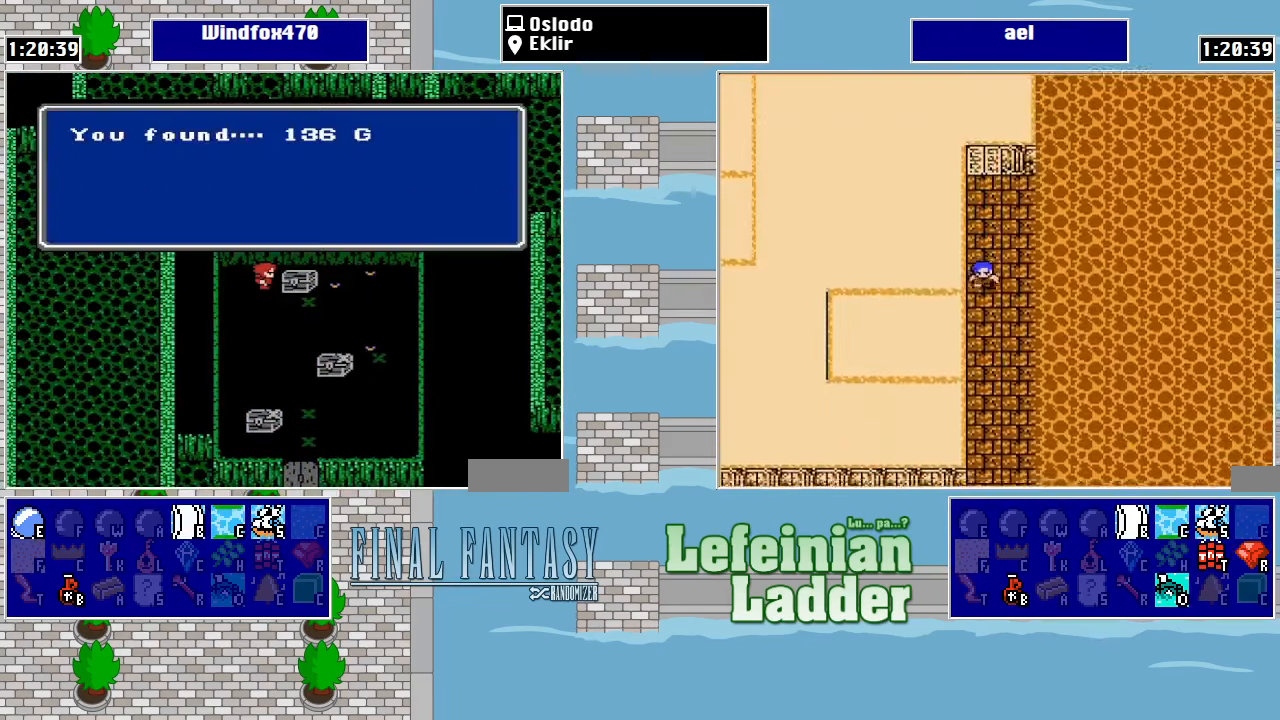
{"buttons": ["DPAD_DOWN"], "events": [[167, "A", "down"], [300, "A", "up"], [367, "DPAD_DOWN", "down"]]}
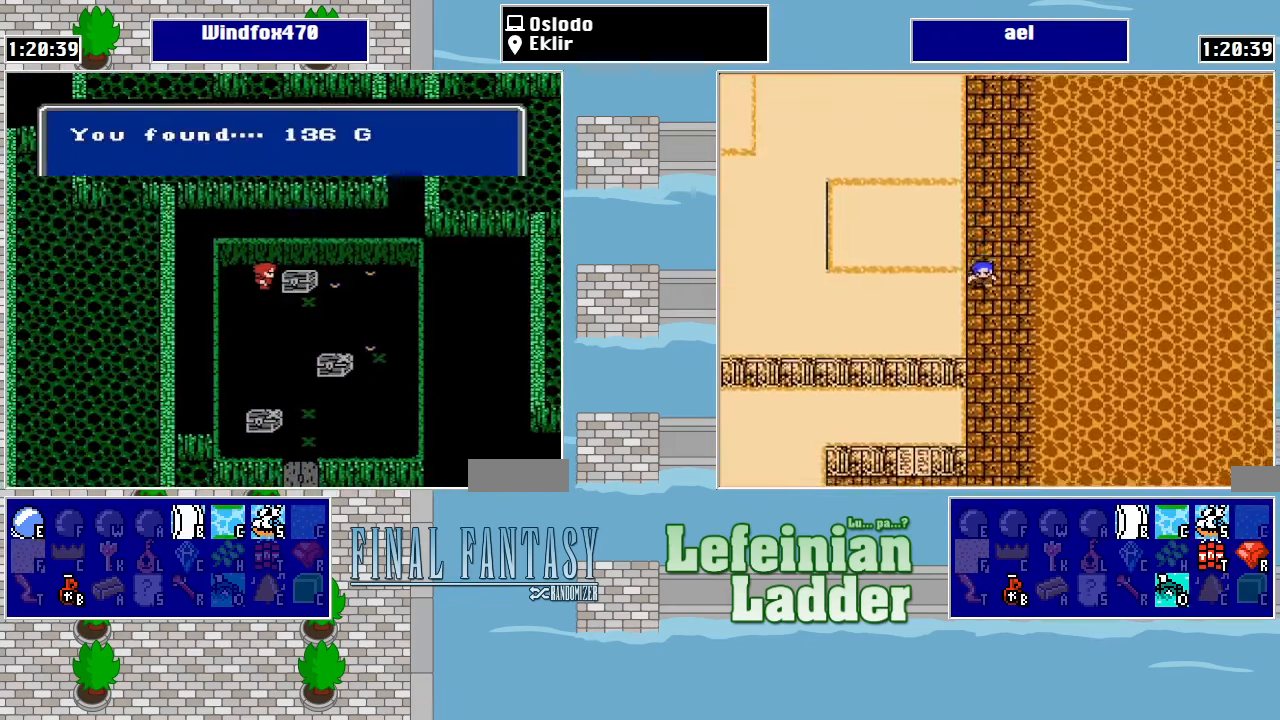
{"buttons": ["DPAD_DOWN"], "events": []}
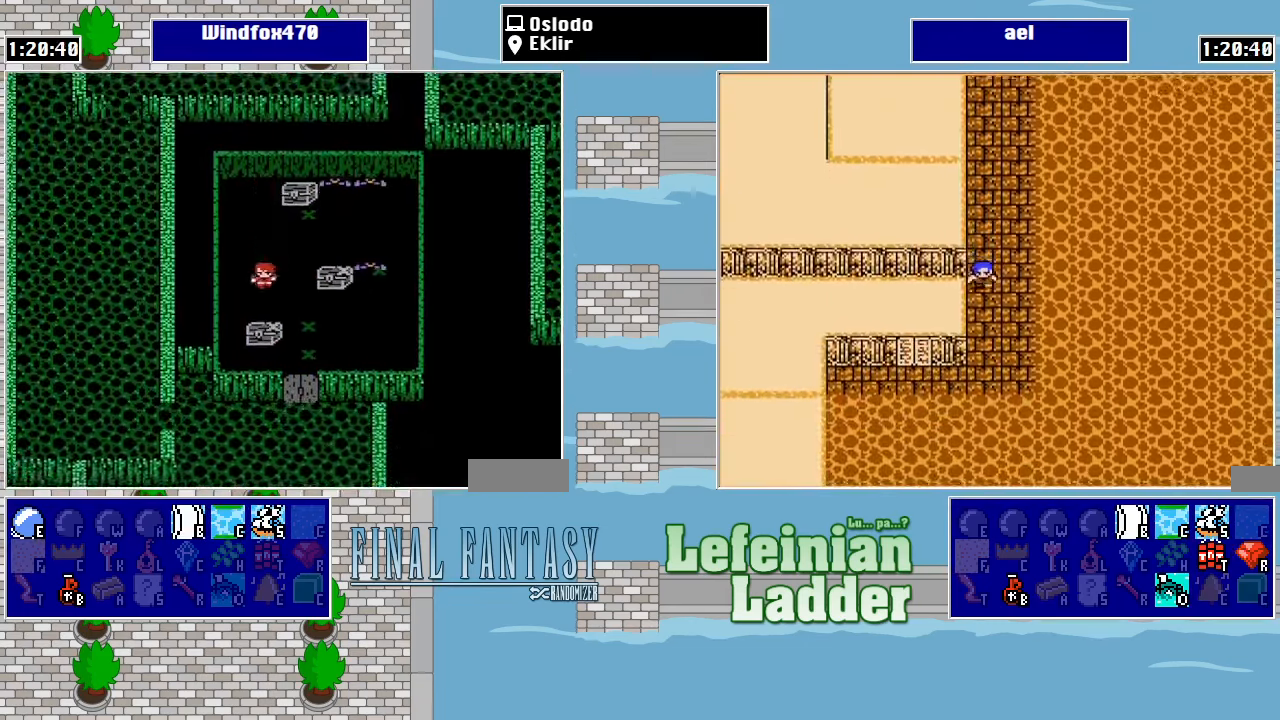
{"buttons": ["DPAD_DOWN"], "events": [[67, "DPAD_DOWN", "up"], [67, "DPAD_RIGHT", "down"], [434, "DPAD_DOWN", "down"], [434, "DPAD_RIGHT", "up"]]}
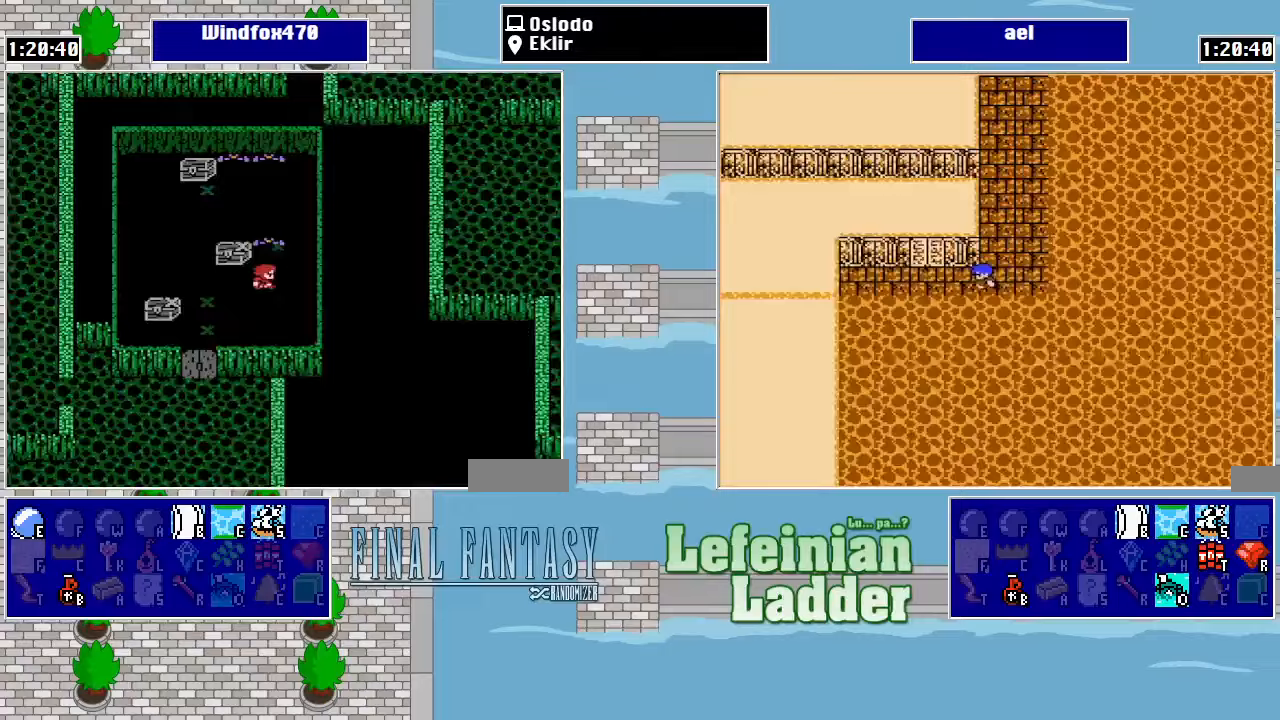
{"buttons": ["DPAD_DOWN", "DPAD_LEFT"], "events": [[200, "DPAD_DOWN", "up"], [200, "DPAD_LEFT", "down"], [500, "DPAD_DOWN", "down"]]}
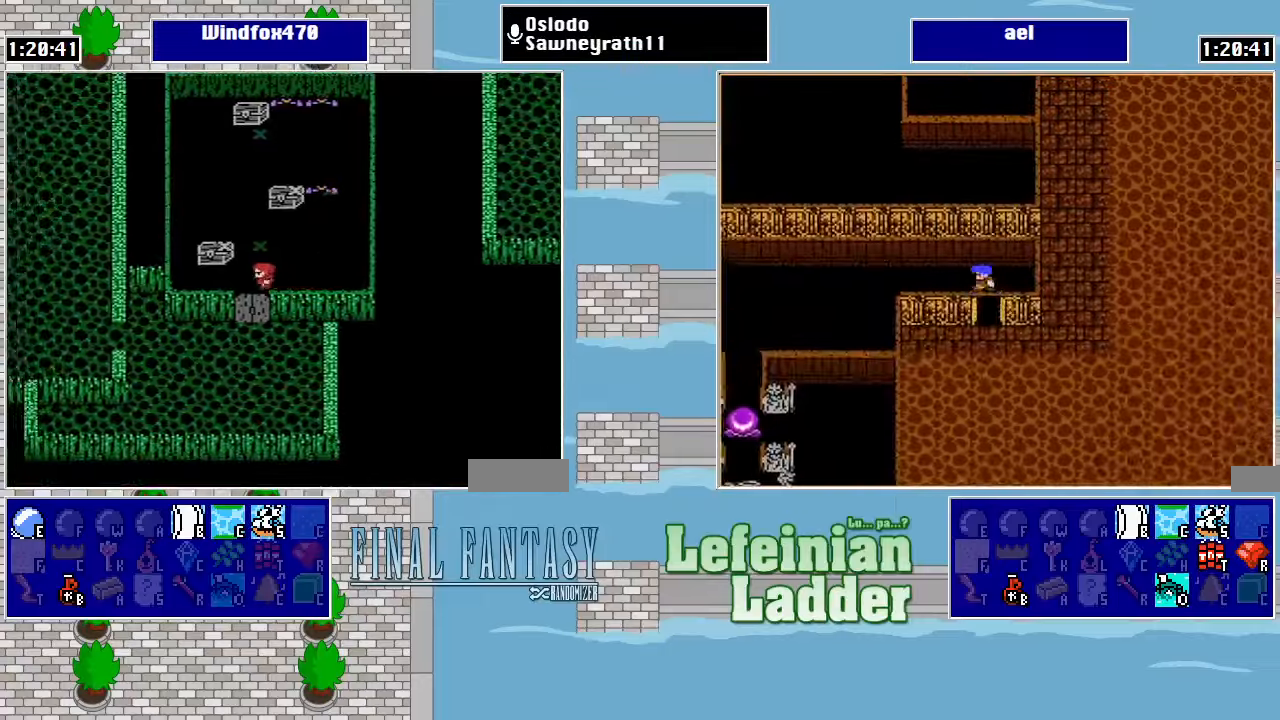
{"buttons": ["DPAD_LEFT"], "events": [[33, "DPAD_LEFT", "up"], [267, "DPAD_DOWN", "up"], [267, "DPAD_LEFT", "down"]]}
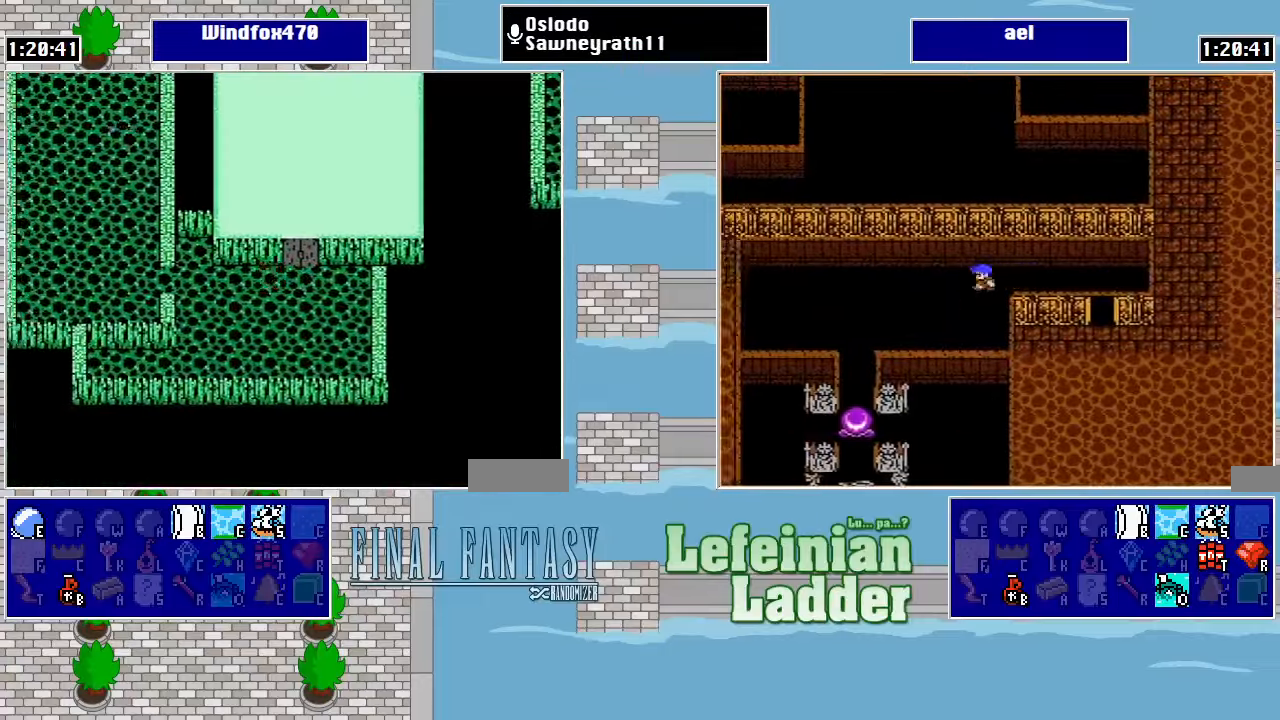
{"buttons": [], "events": [[433, "DPAD_LEFT", "up"]]}
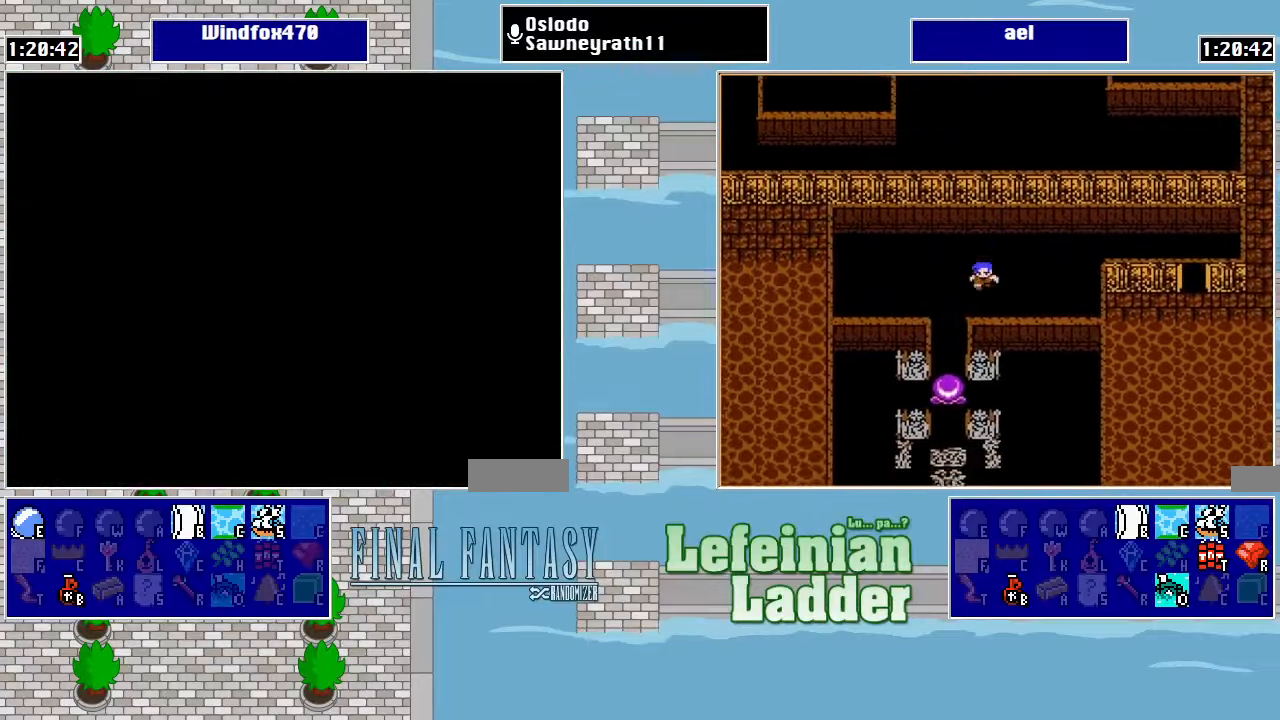
{"buttons": [], "events": [[300, "DPAD_RIGHT", "down"], [367, "DPAD_RIGHT", "up"]]}
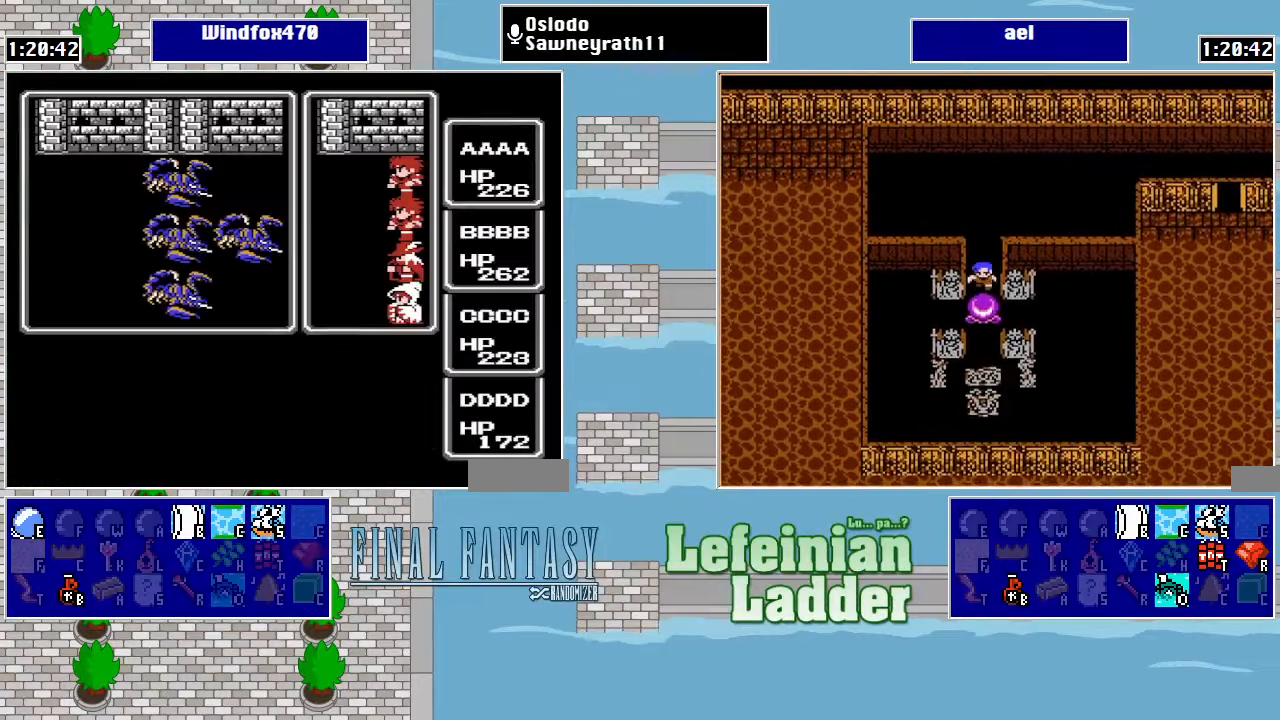
{"buttons": [], "events": []}
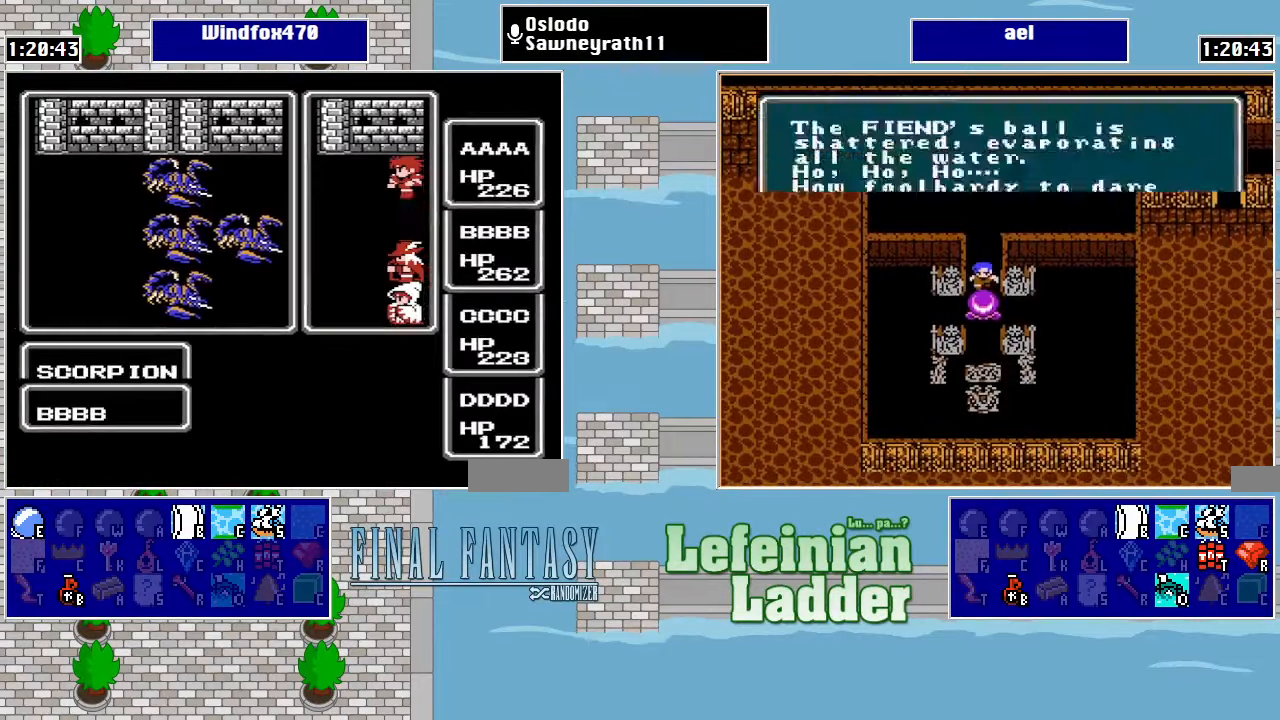
{"buttons": [], "events": []}
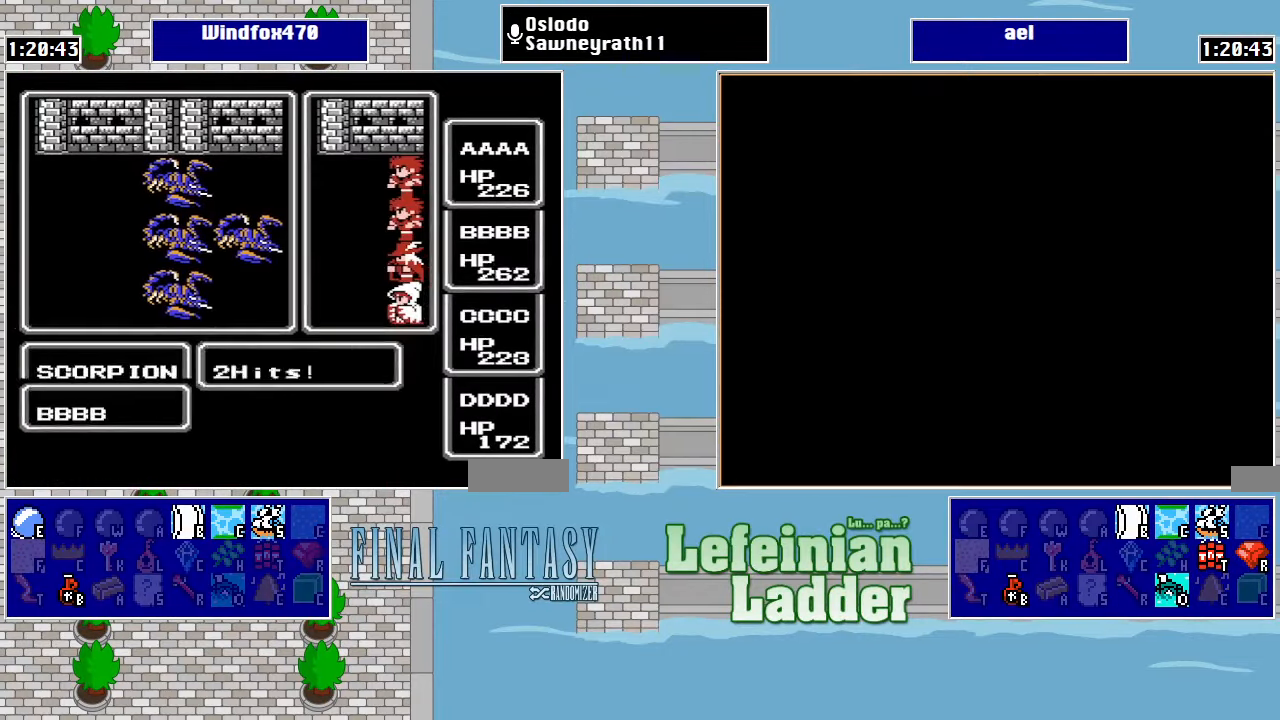
{"buttons": [], "events": []}
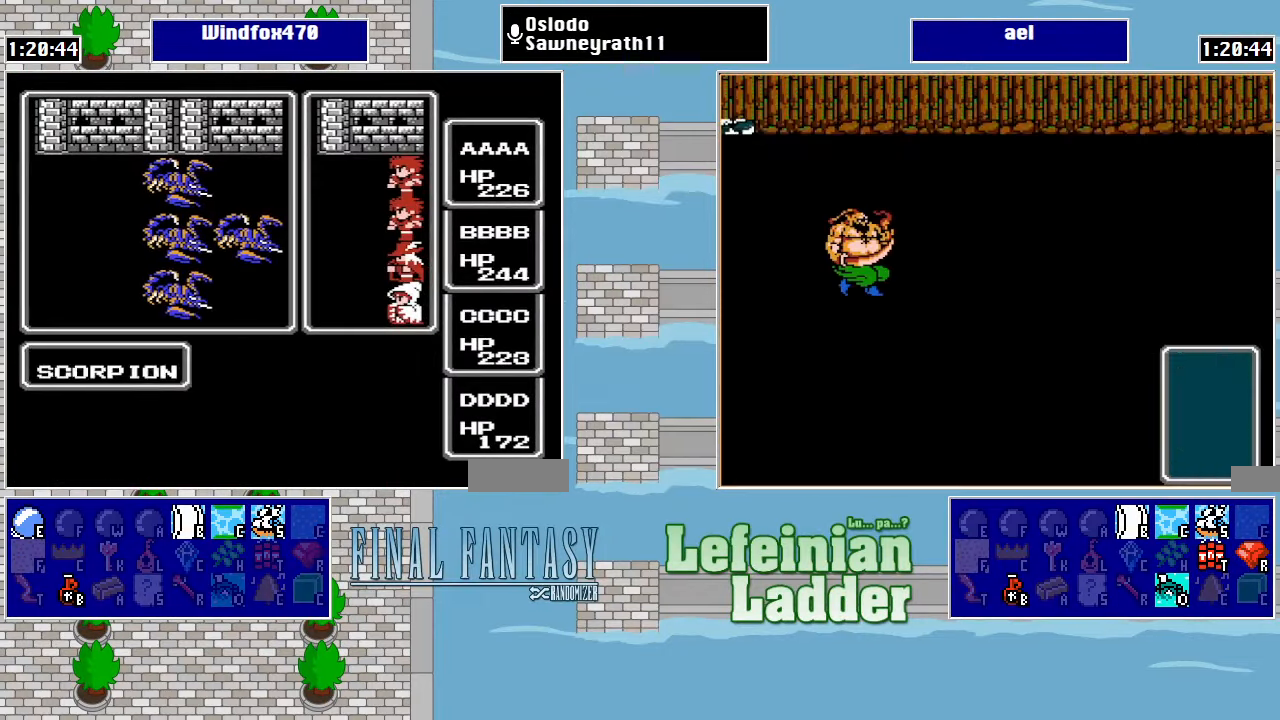
{"buttons": [], "events": []}
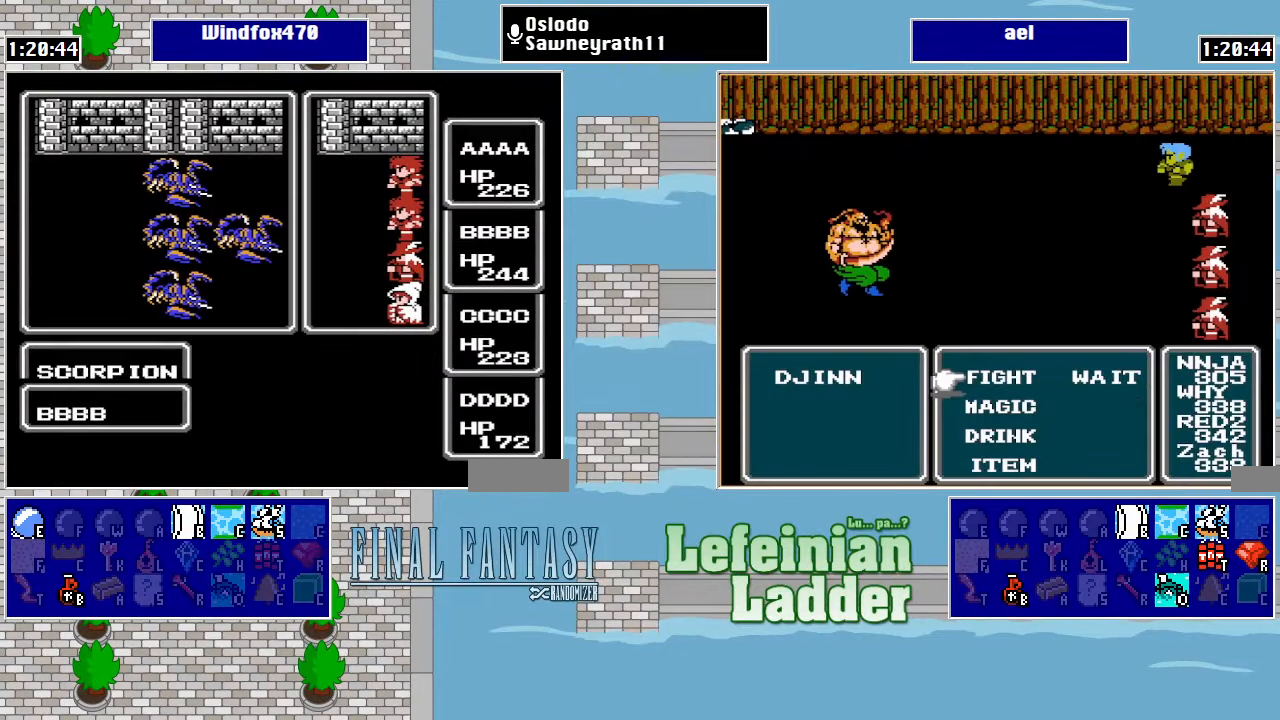
{"buttons": [], "events": []}
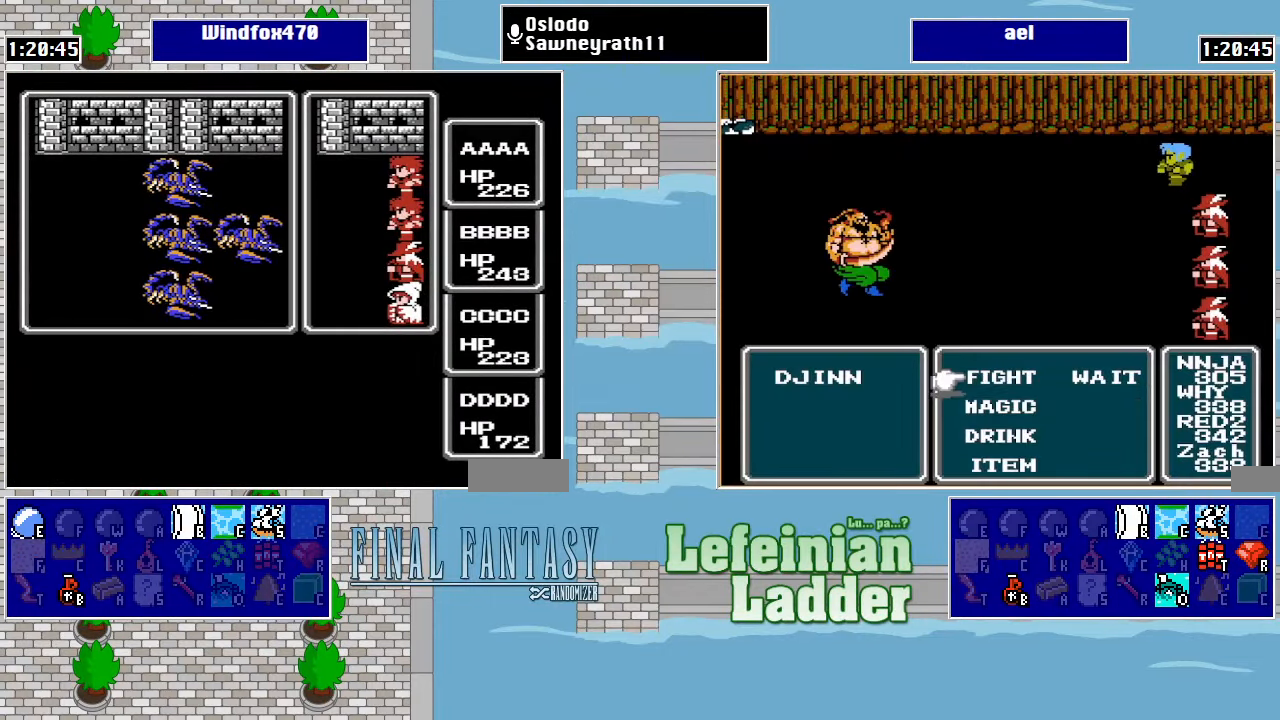
{"buttons": [], "events": []}
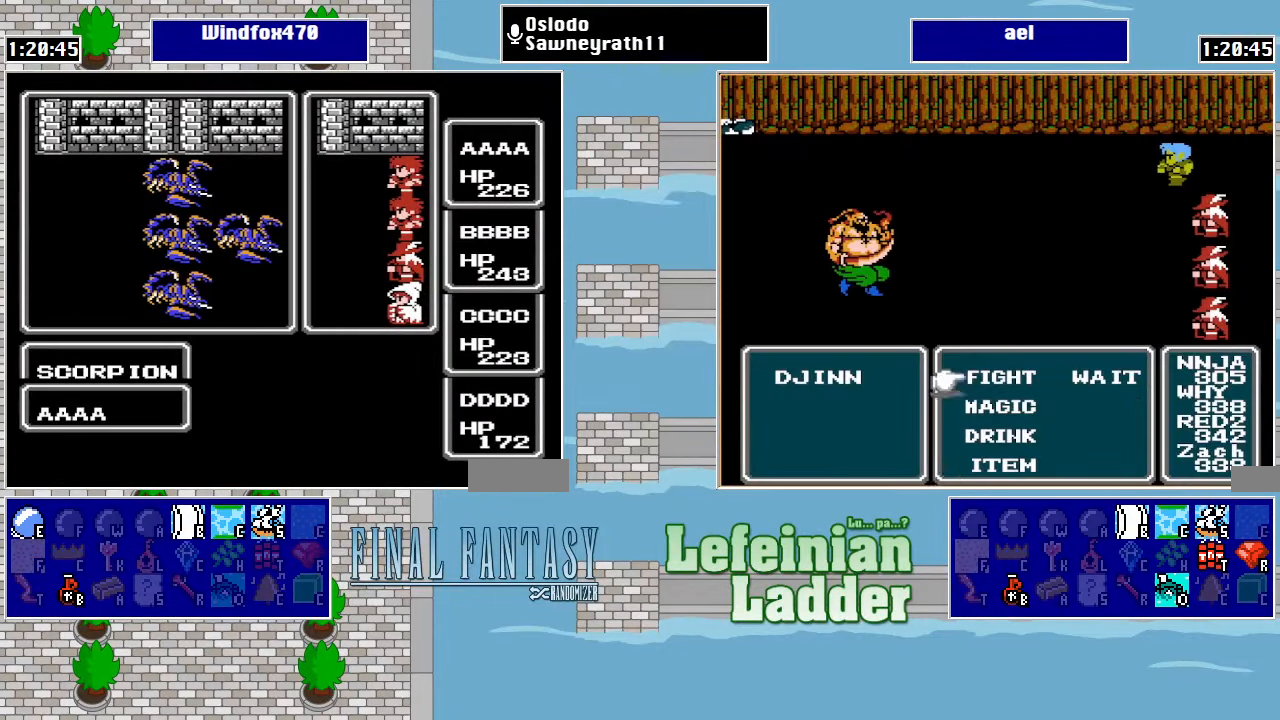
{"buttons": [], "events": []}
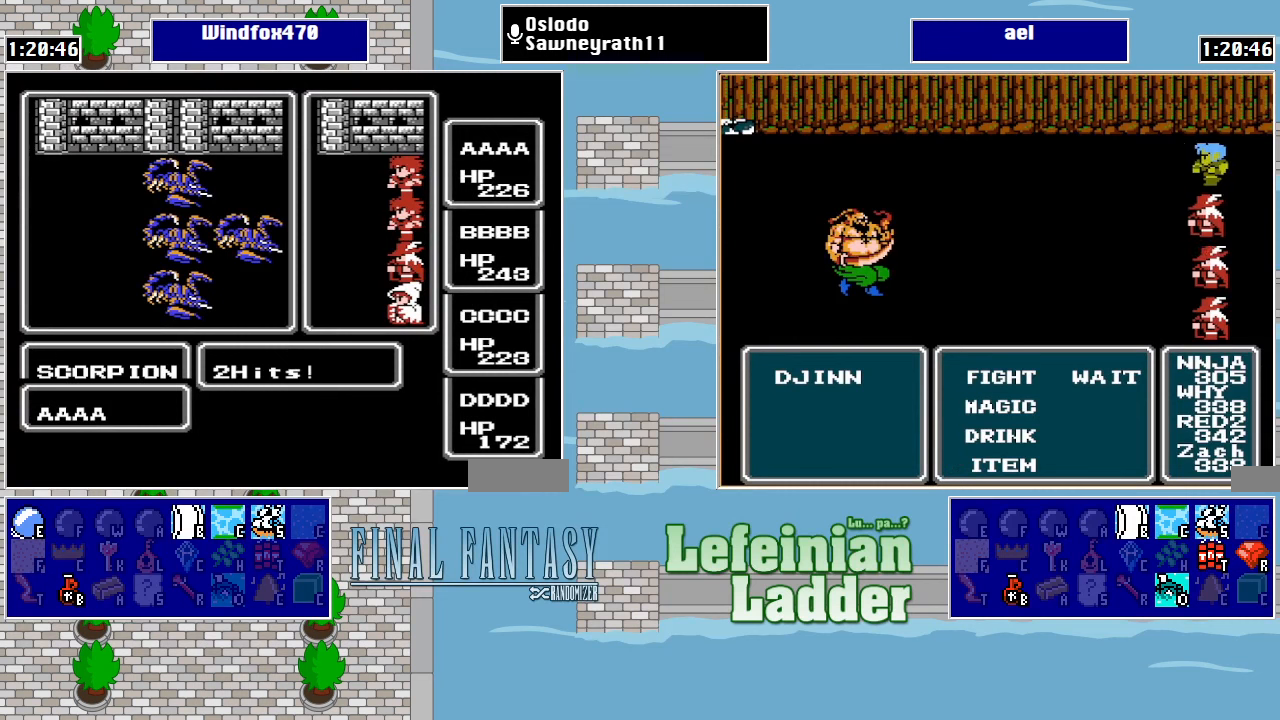
{"buttons": [], "events": []}
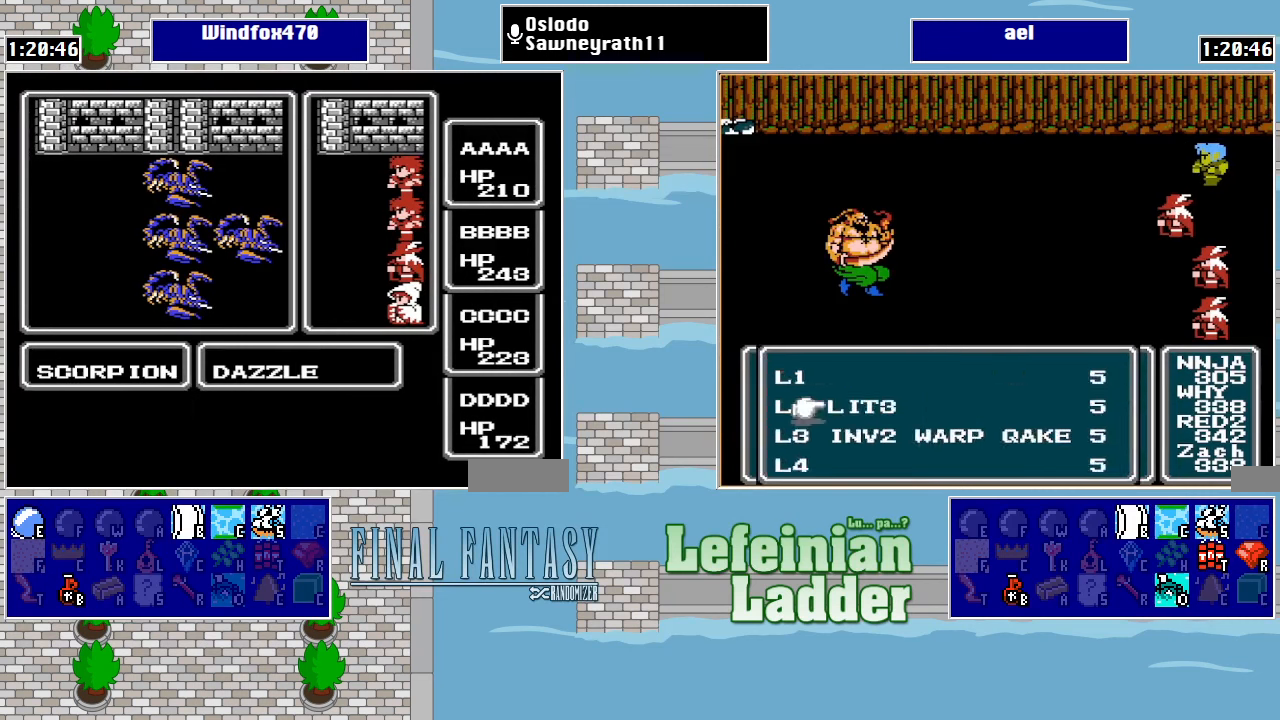
{"buttons": [], "events": []}
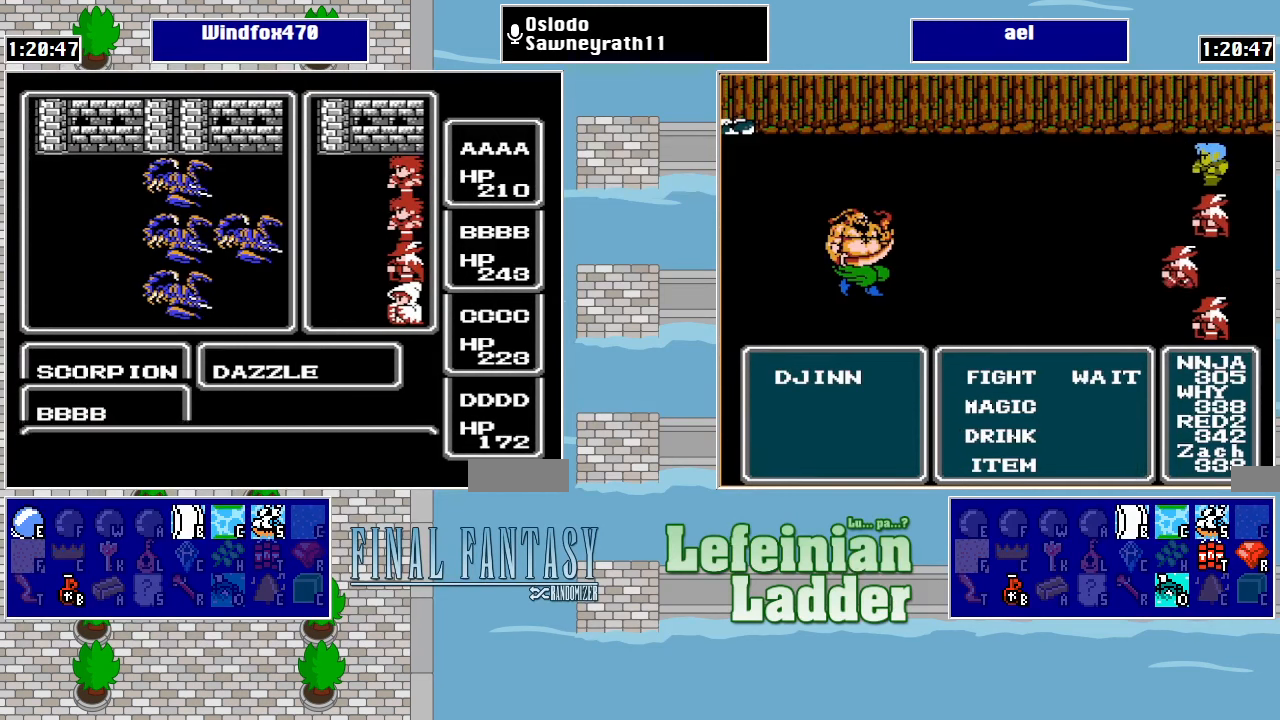
{"buttons": [], "events": []}
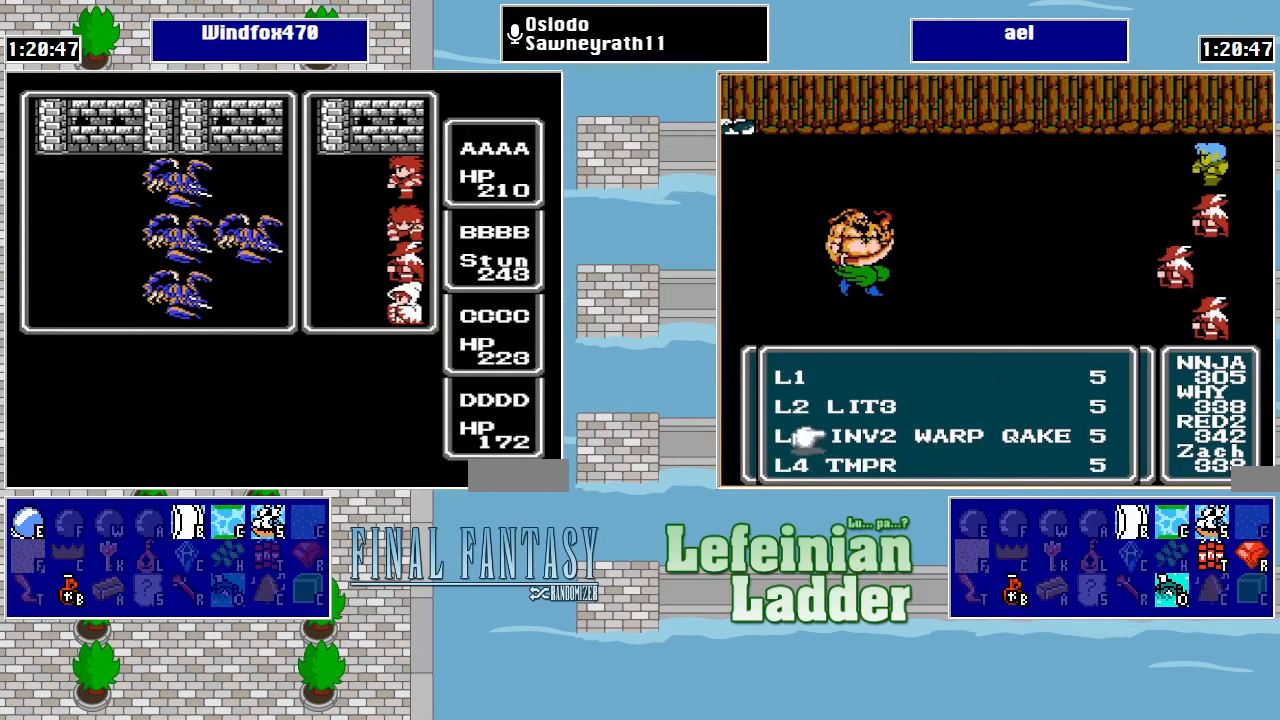
{"buttons": ["DPAD_RIGHT"], "events": [[500, "DPAD_RIGHT", "down"]]}
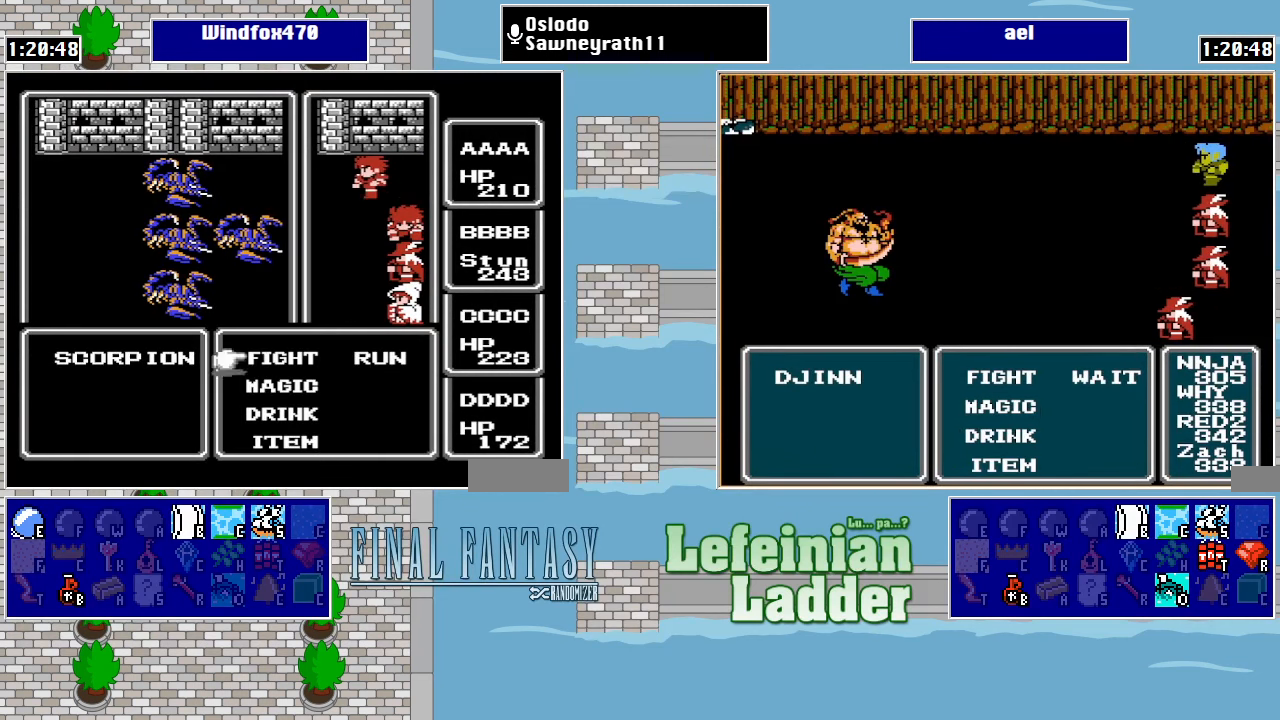
{"buttons": ["A"], "events": [[100, "A", "down"], [100, "DPAD_RIGHT", "up"], [200, "A", "up"], [400, "DPAD_RIGHT", "down"], [500, "A", "down"], [500, "DPAD_RIGHT", "up"]]}
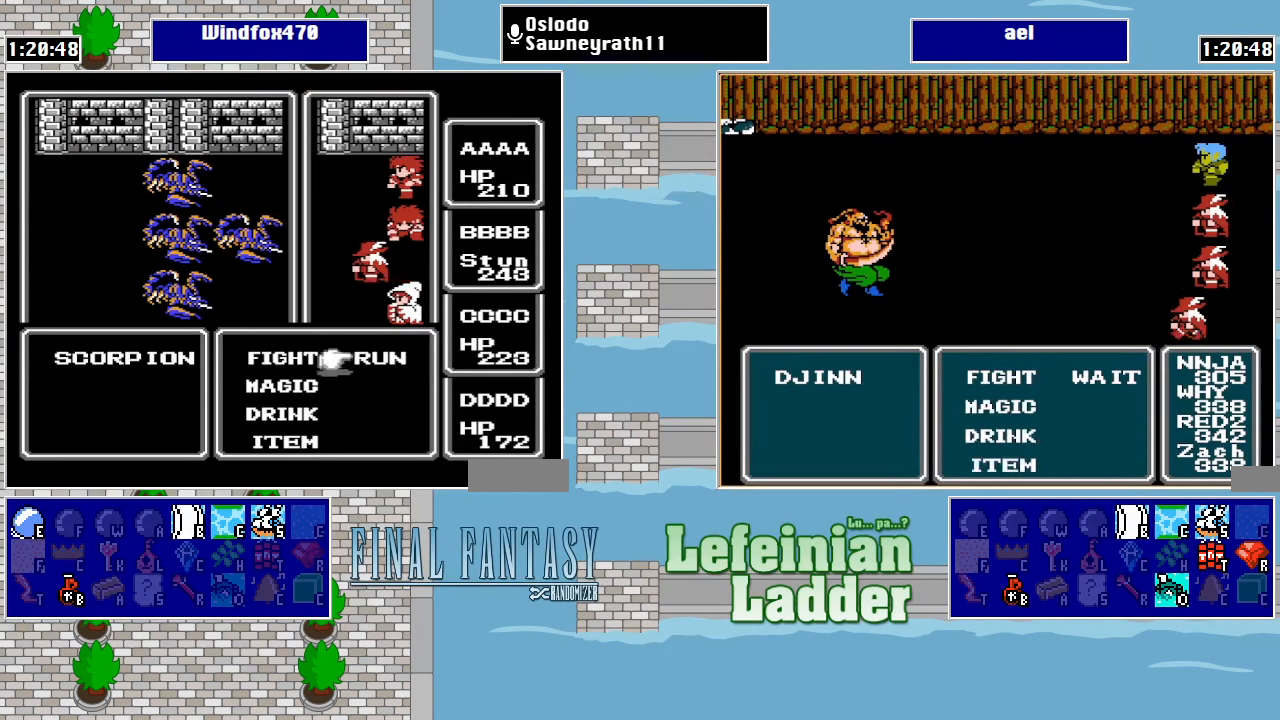
{"buttons": ["A"], "events": [[100, "A", "up"], [333, "DPAD_RIGHT", "down"], [433, "DPAD_RIGHT", "up"], [466, "A", "down"]]}
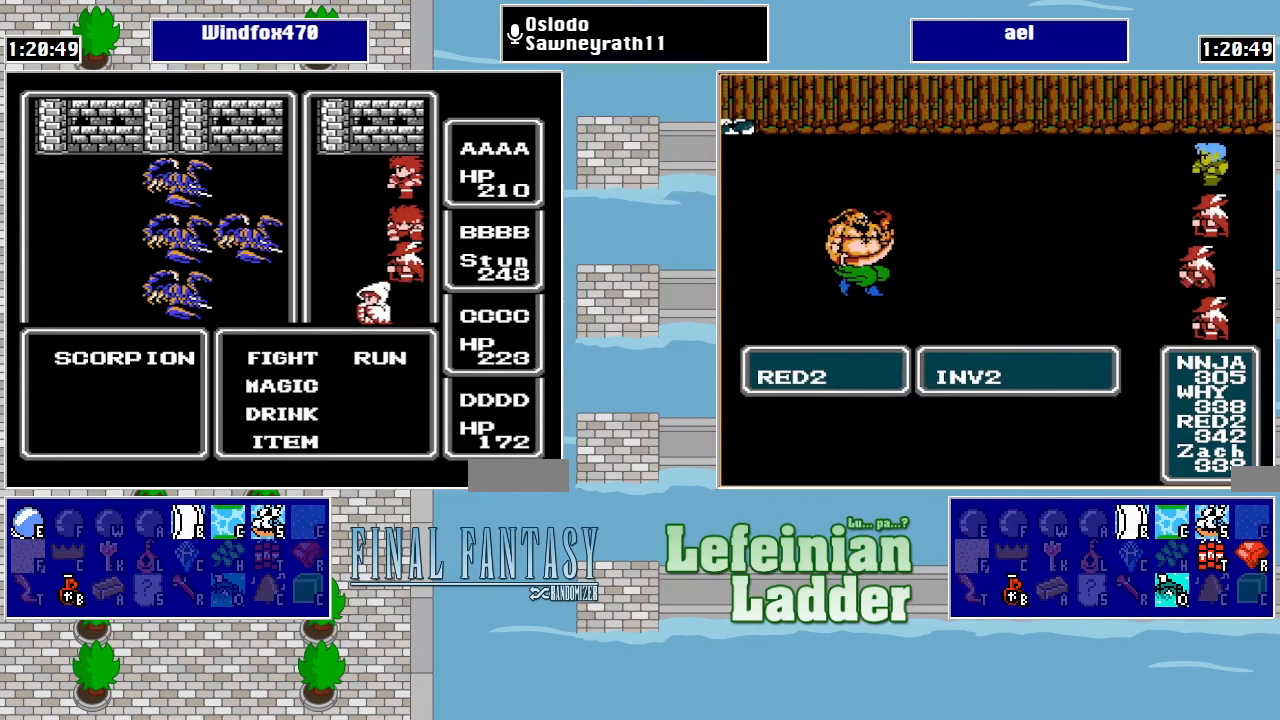
{"buttons": [], "events": [[66, "A", "up"]]}
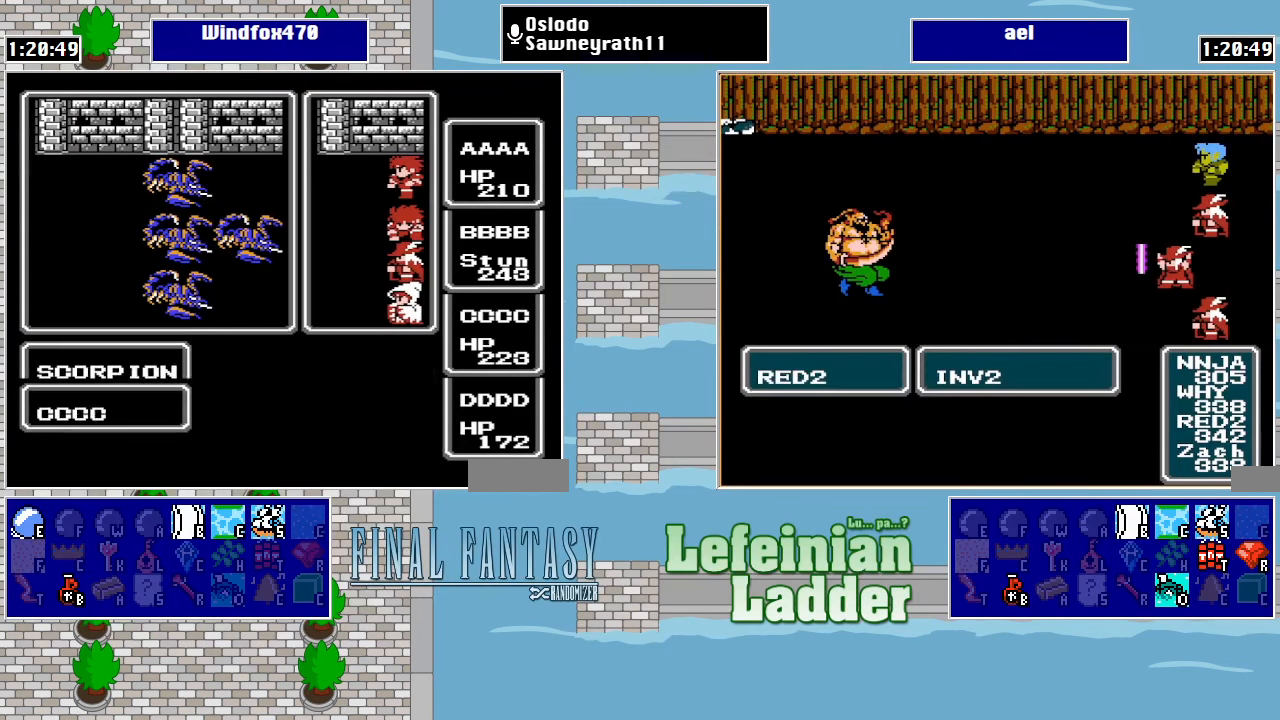
{"buttons": [], "events": []}
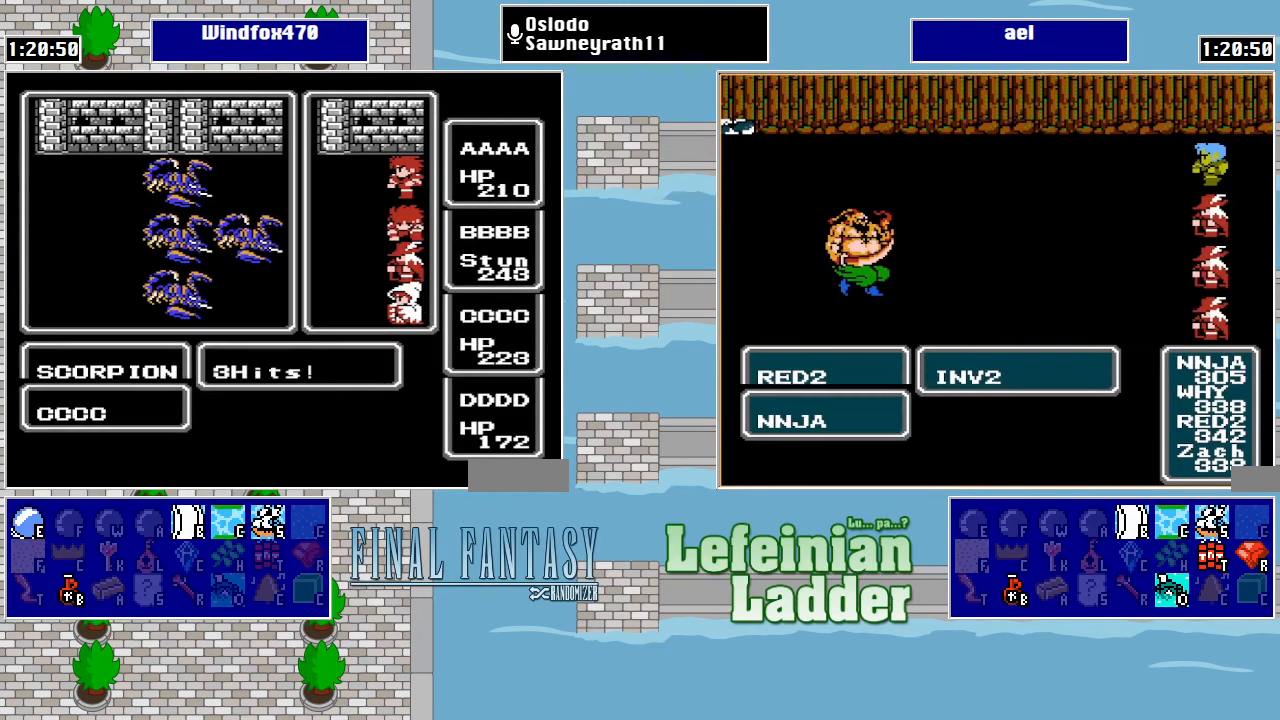
{"buttons": [], "events": []}
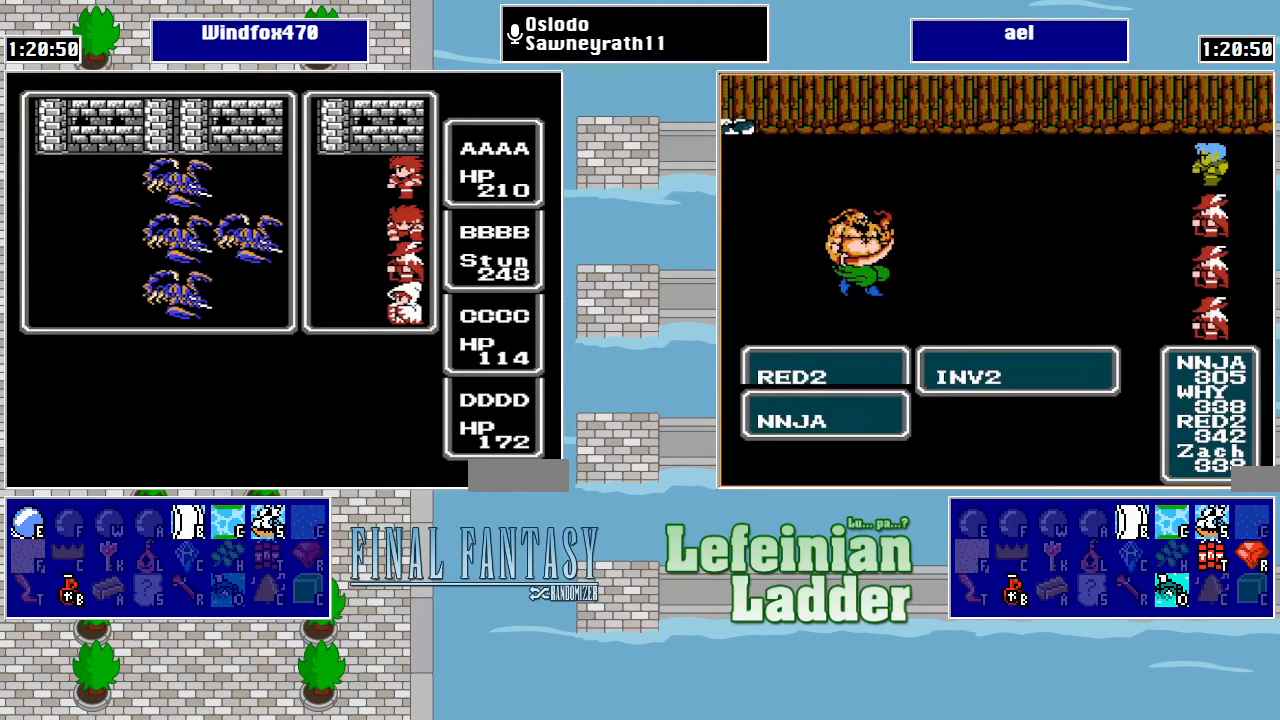
{"buttons": [], "events": []}
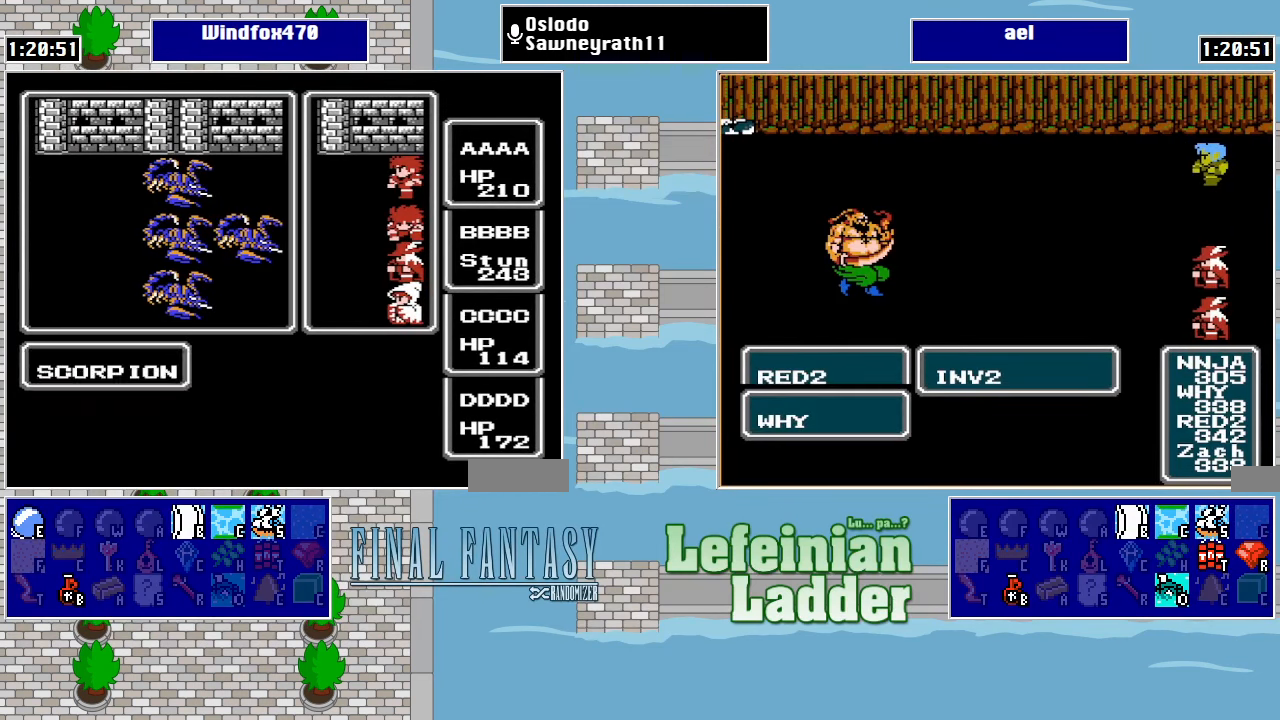
{"buttons": [], "events": []}
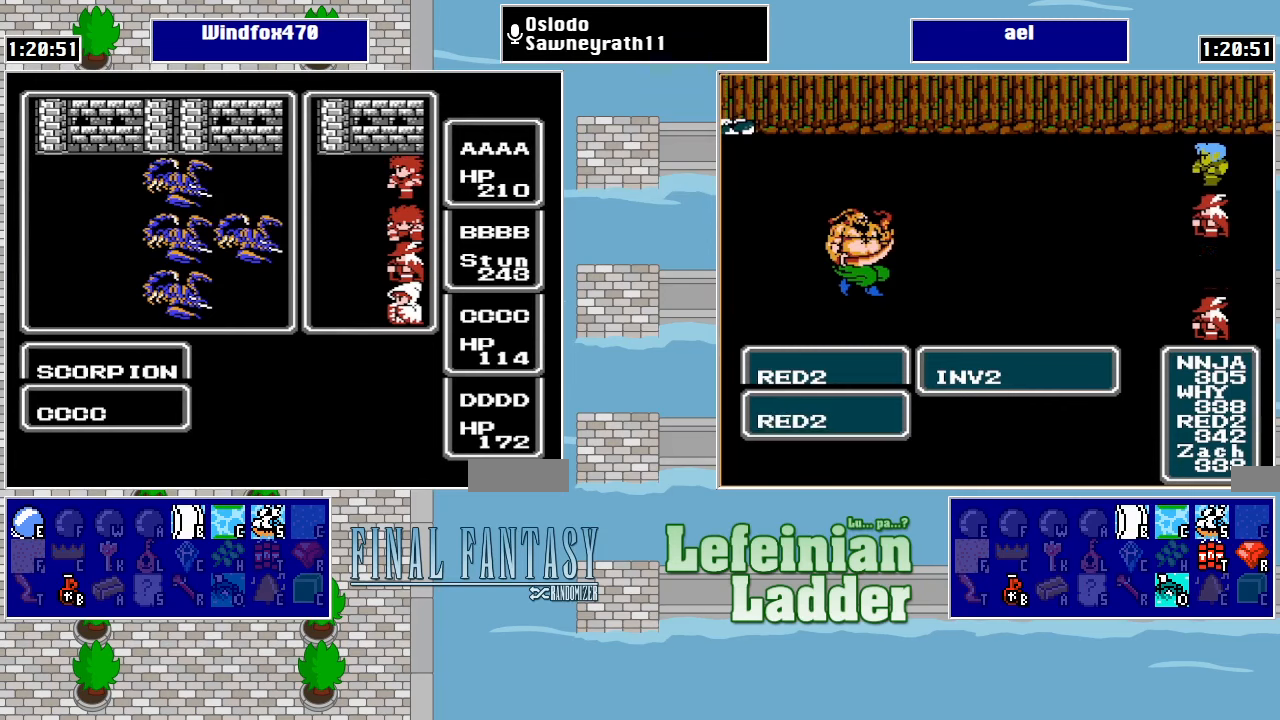
{"buttons": [], "events": []}
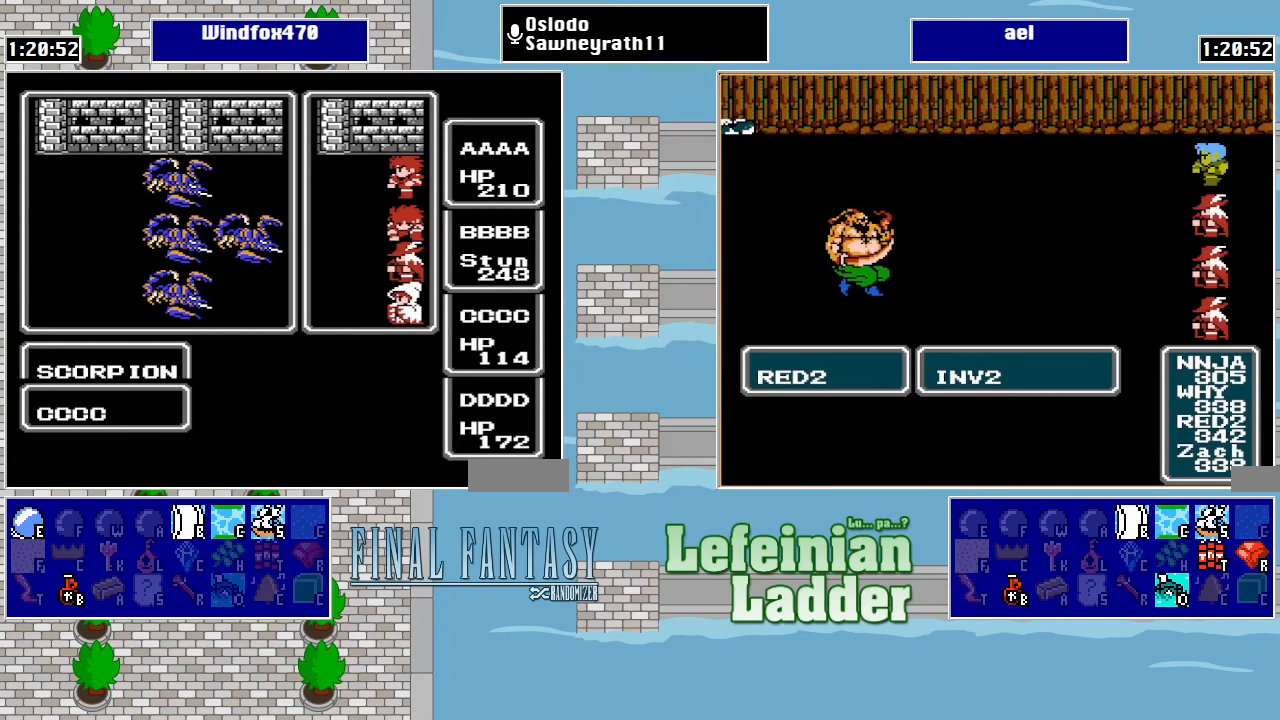
{"buttons": [], "events": []}